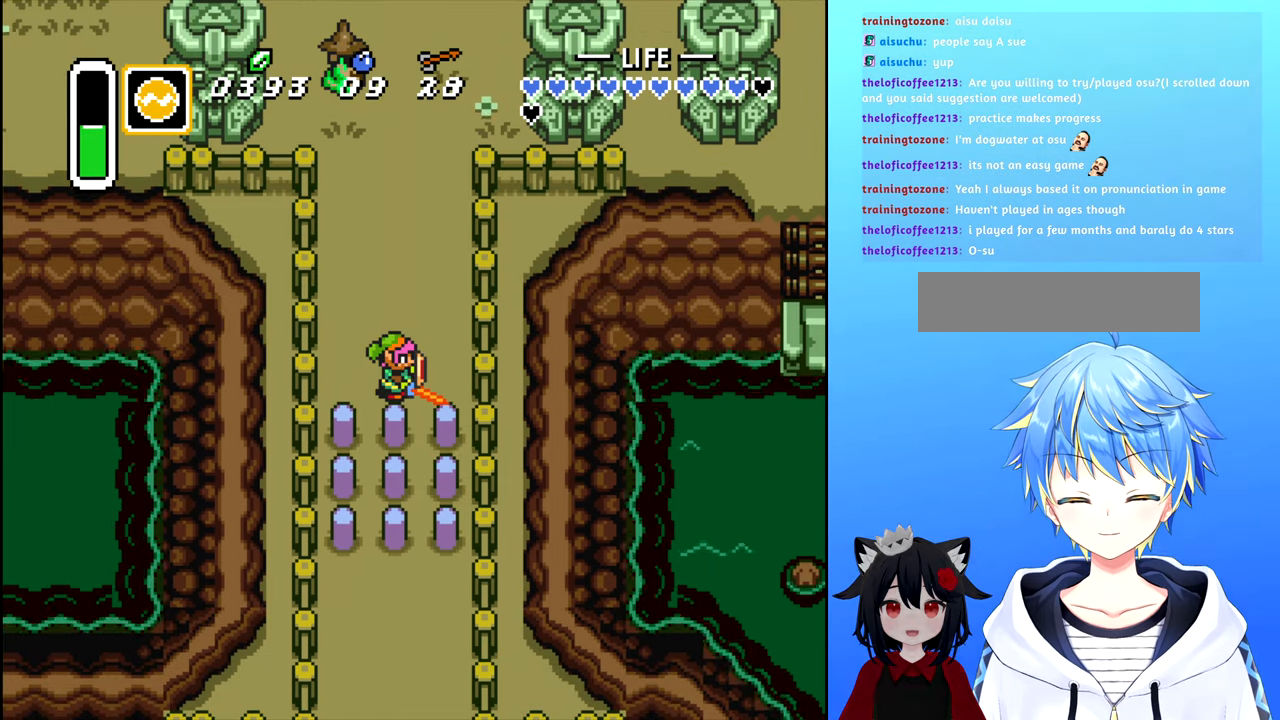
Gameplay with a controller (Nintendo layout); each line is a JSON object with the inputs held at the frame after it. "events" lists button and stick changes between this image and that frame as [ms after this image, input, new state], when the widget could be followed in between. Not read: L3 R3.
{"buttons": [], "events": []}
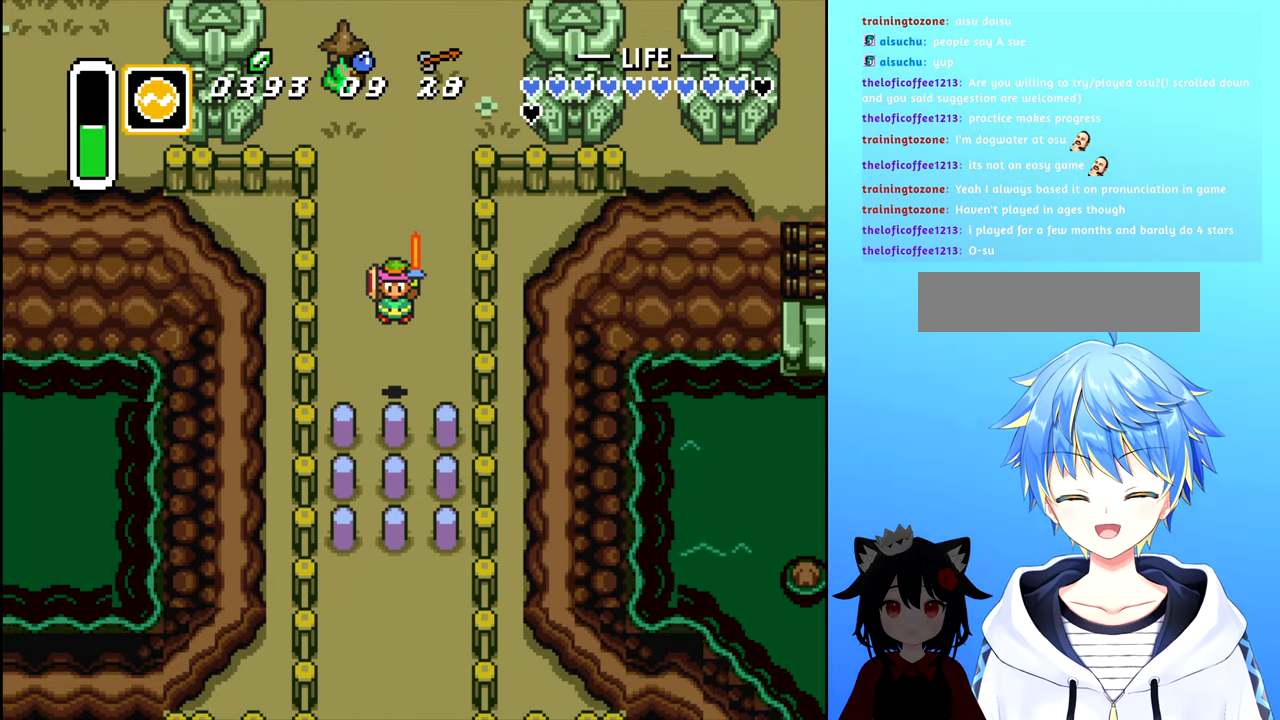
{"buttons": [], "events": []}
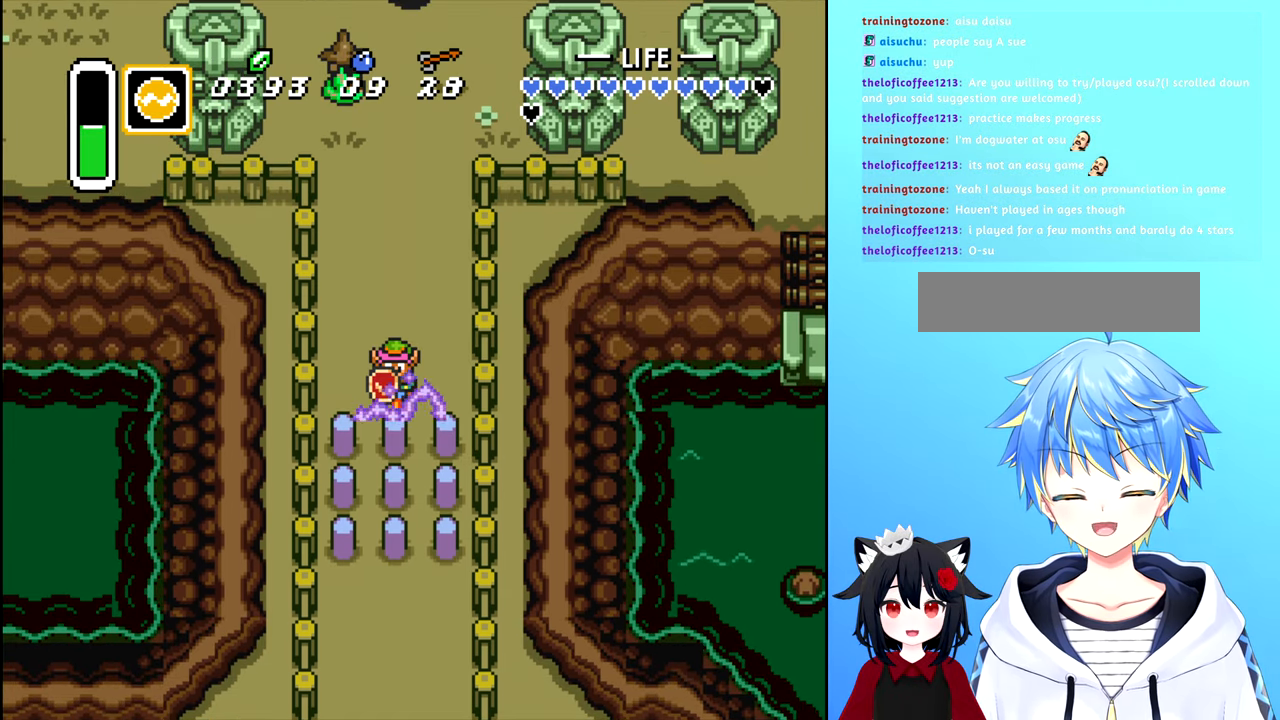
{"buttons": [], "events": []}
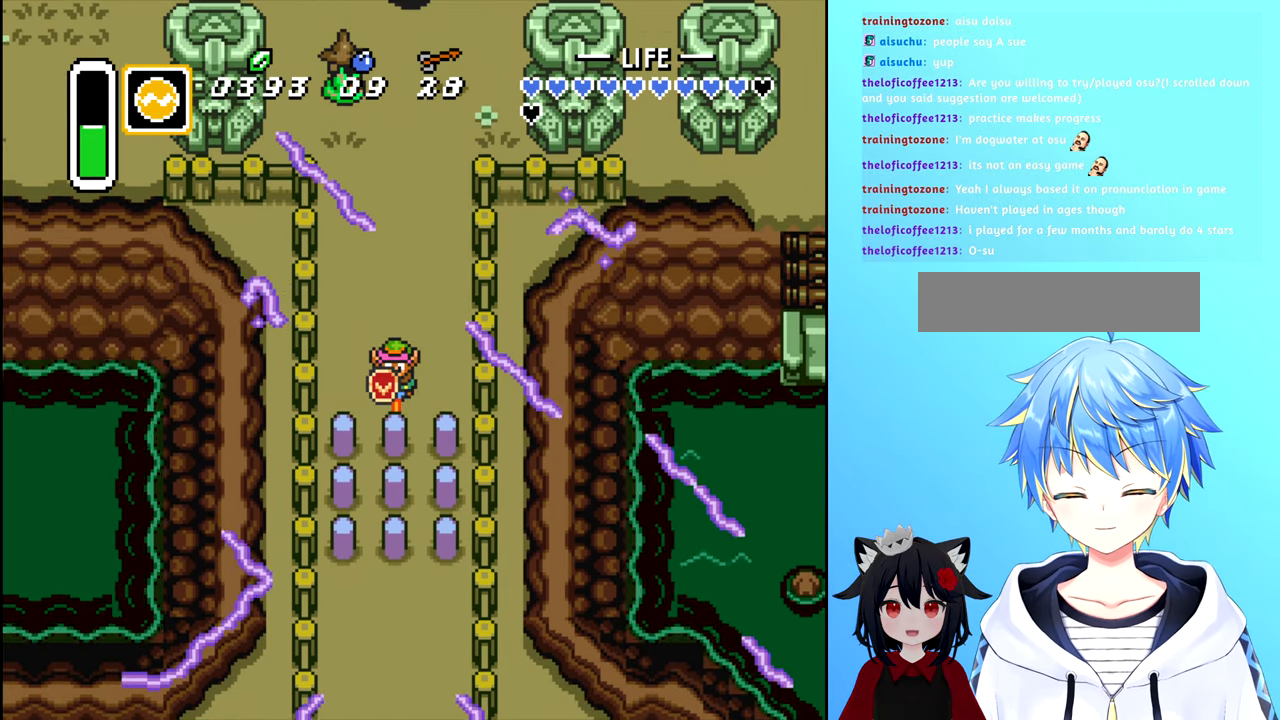
{"buttons": [], "events": []}
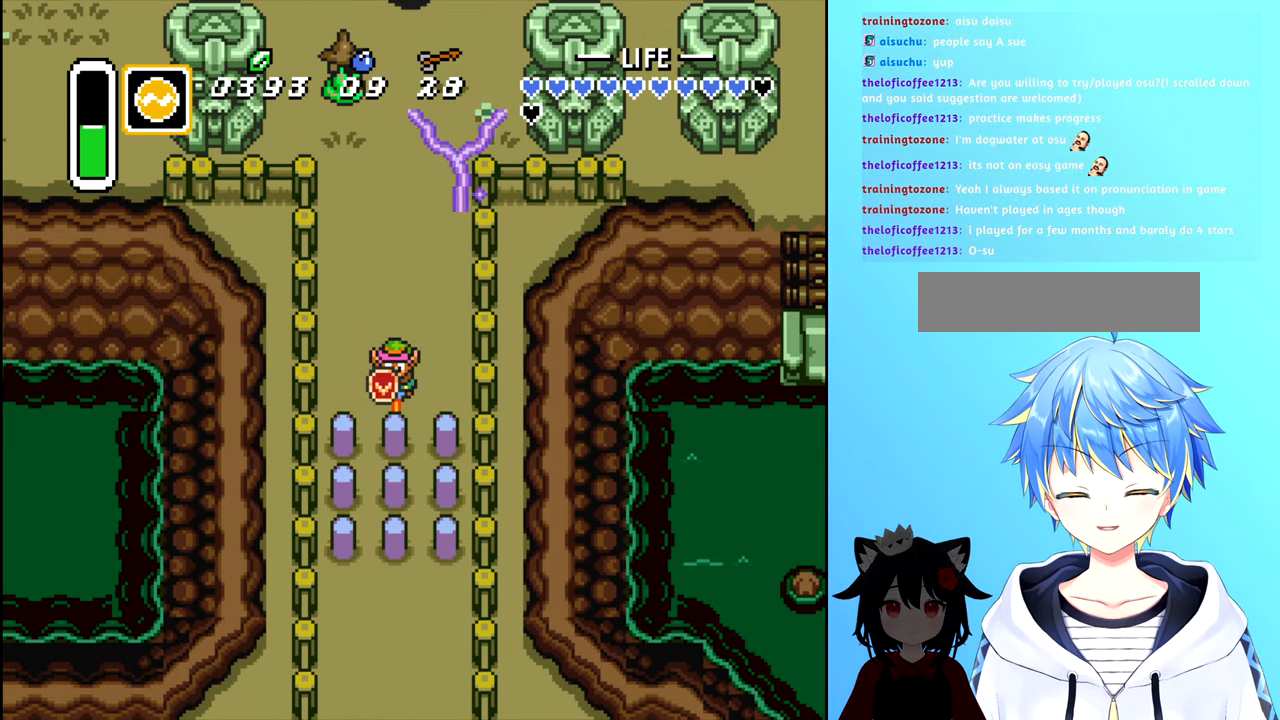
{"buttons": [], "events": []}
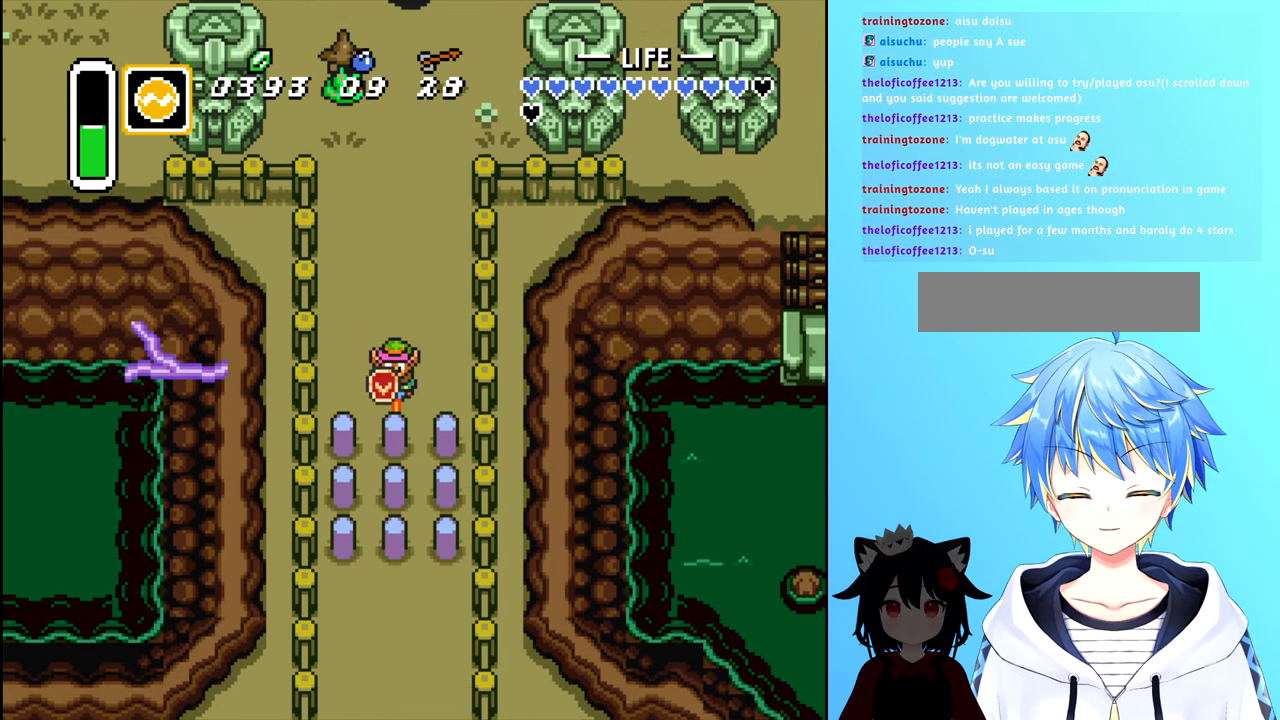
{"buttons": [], "events": [[83, "START", "down"], [250, "START", "up"]]}
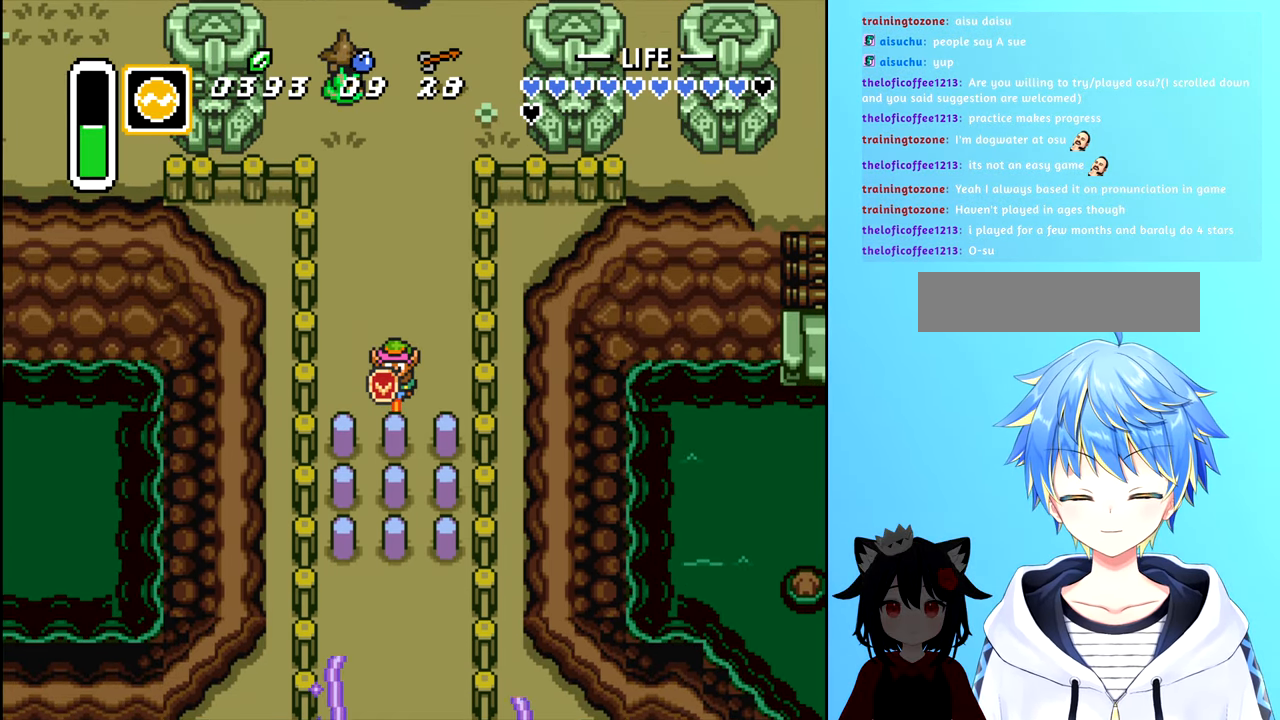
{"buttons": ["START"], "events": [[400, "START", "down"]]}
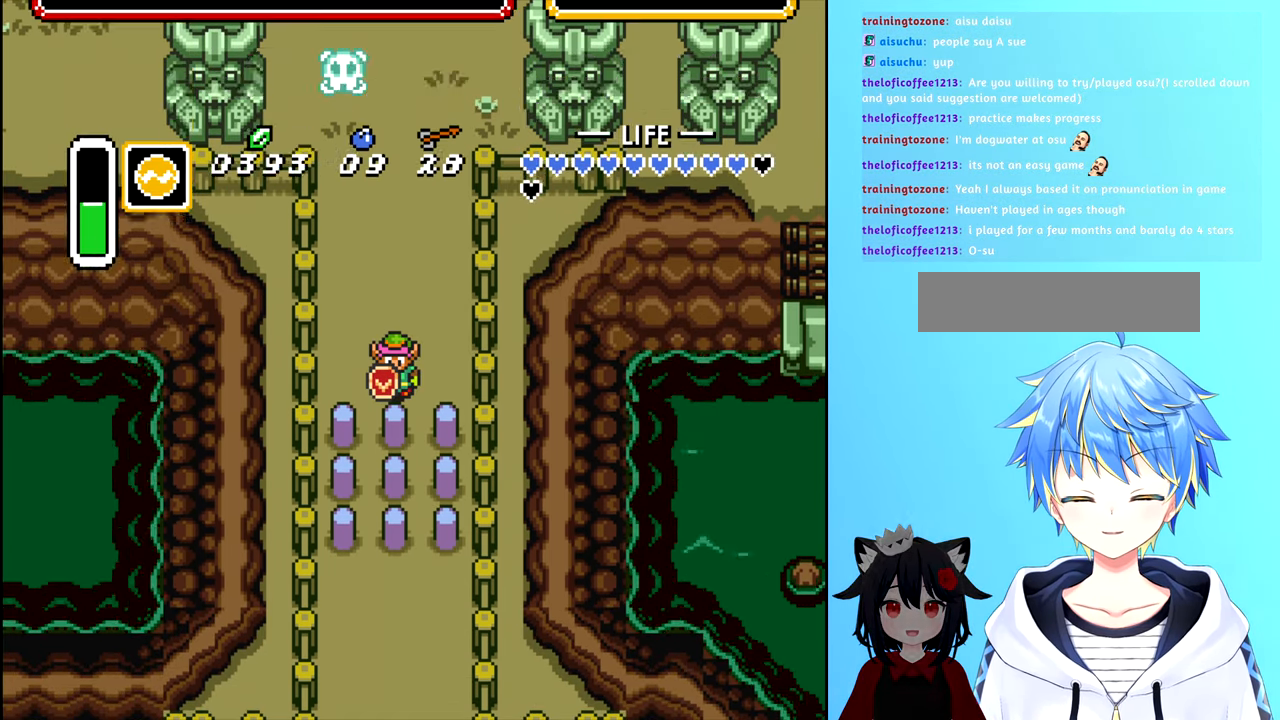
{"buttons": [], "events": [[83, "START", "up"]]}
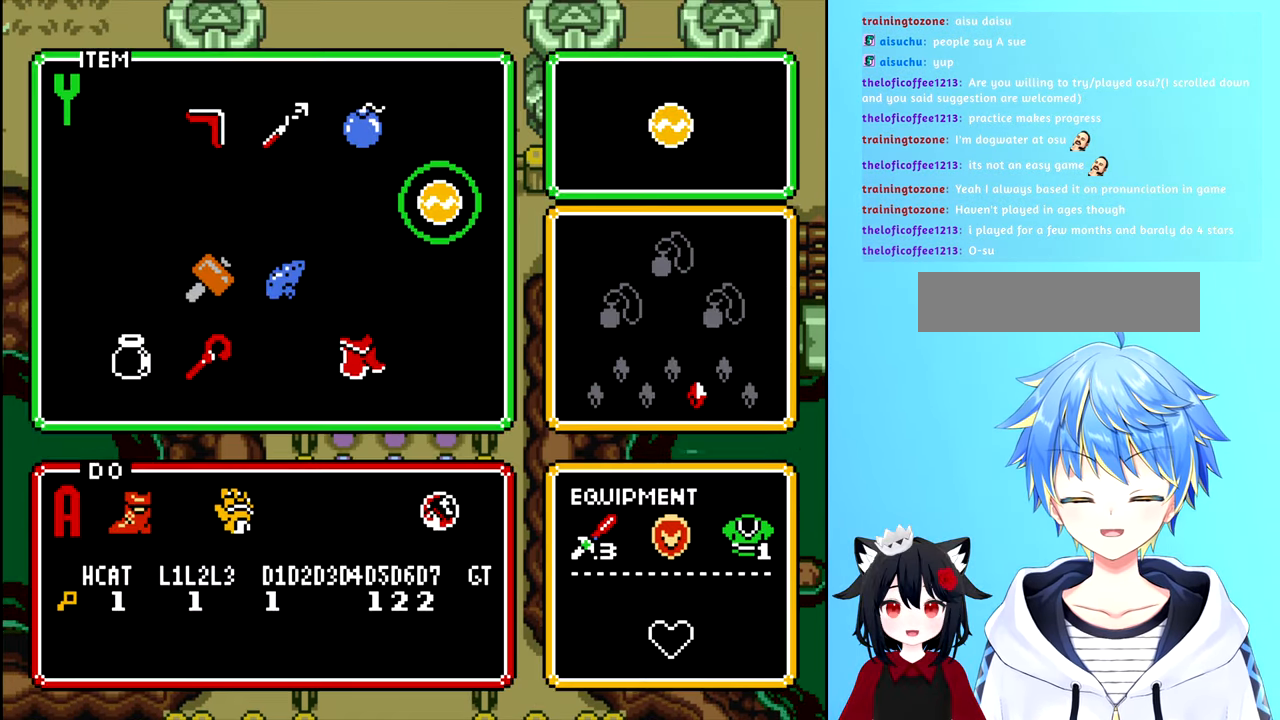
{"buttons": ["DPAD_UP"], "events": [[384, "DPAD_UP", "down"]]}
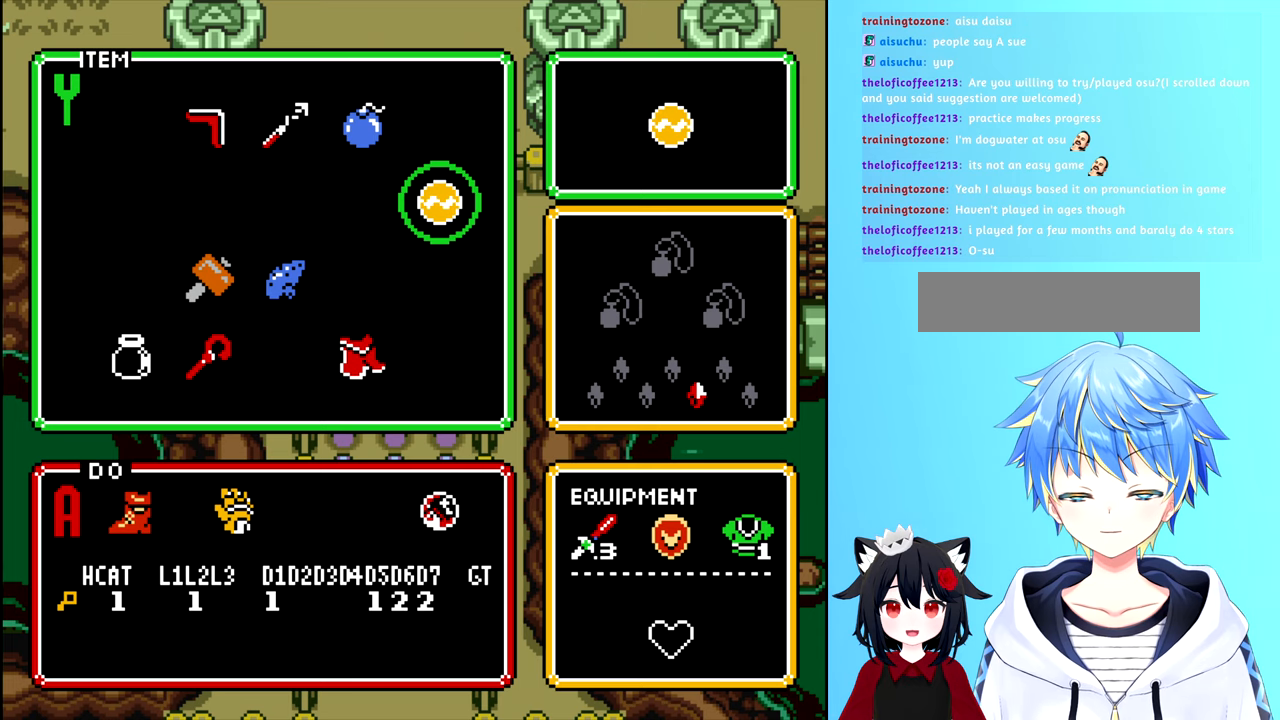
{"buttons": ["DPAD_DOWN"], "events": [[17, "DPAD_UP", "up"], [100, "DPAD_LEFT", "down"], [267, "DPAD_LEFT", "up"], [400, "DPAD_DOWN", "down"]]}
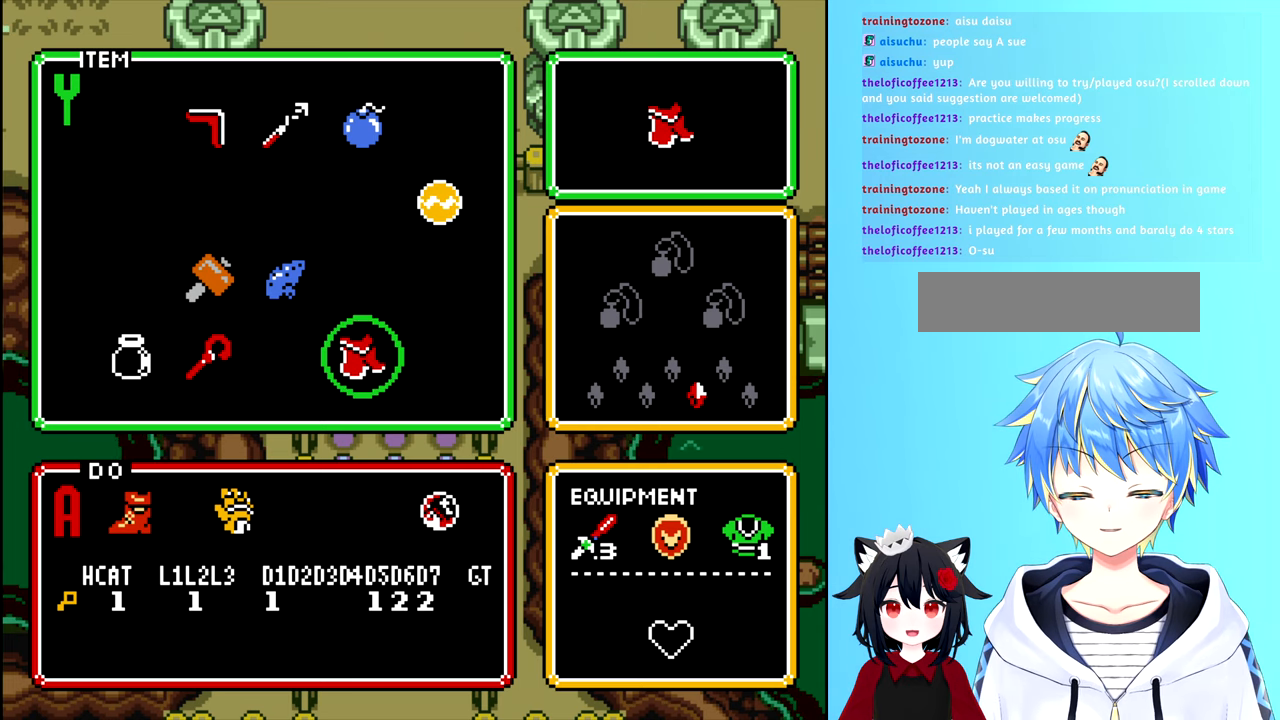
{"buttons": [], "events": [[17, "DPAD_DOWN", "up"], [117, "DPAD_LEFT", "down"], [250, "DPAD_LEFT", "up"], [334, "DPAD_LEFT", "down"], [467, "DPAD_LEFT", "up"]]}
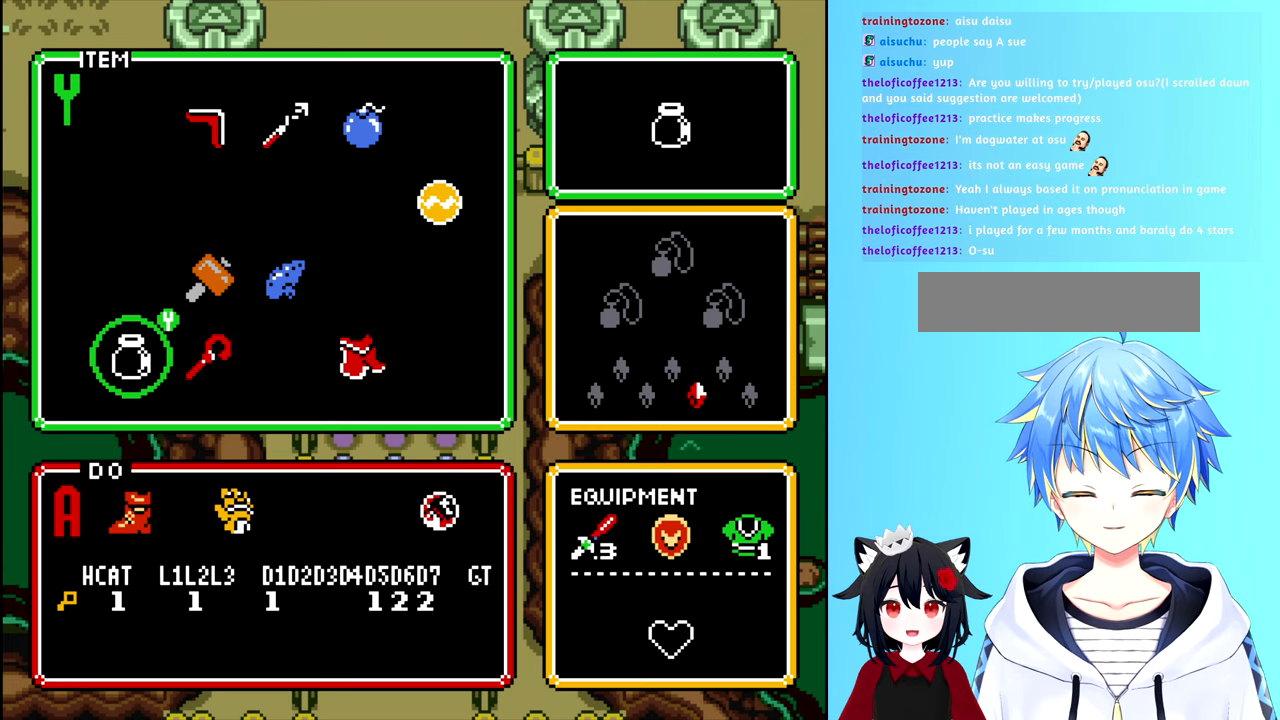
{"buttons": [], "events": [[117, "DPAD_UP", "down"], [234, "DPAD_UP", "up"]]}
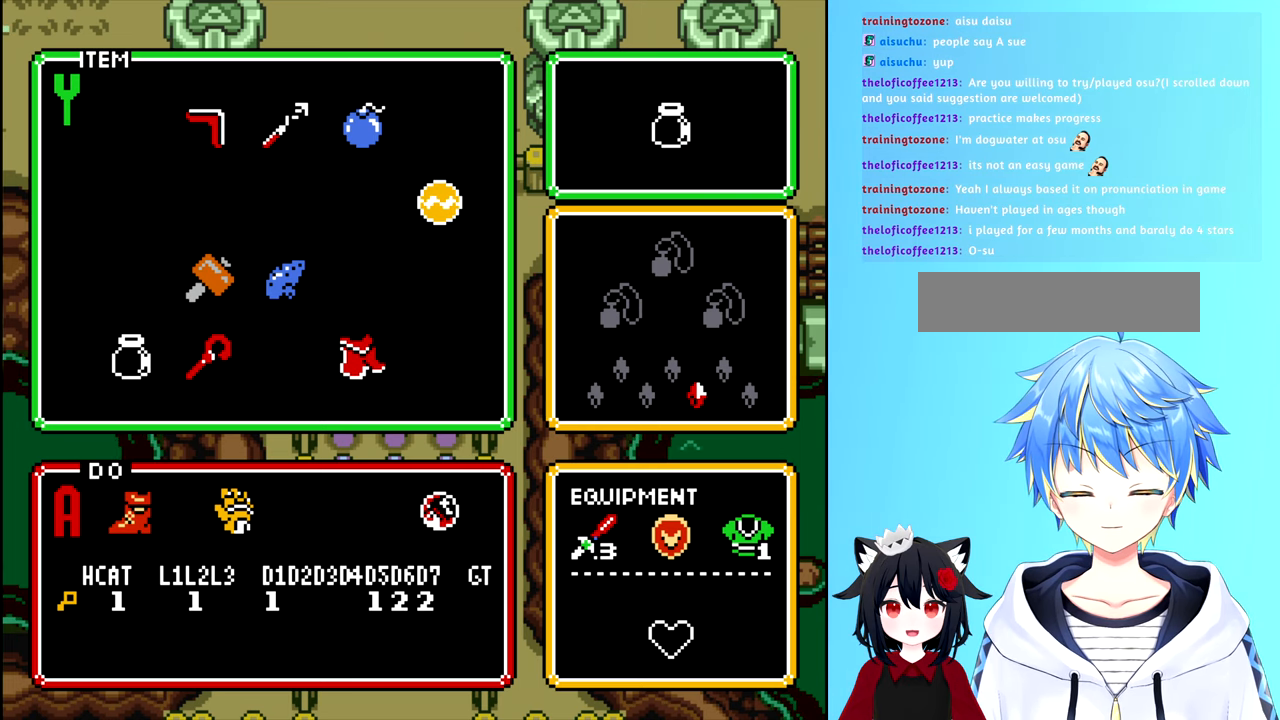
{"buttons": [], "events": [[17, "DPAD_RIGHT", "down"], [100, "DPAD_RIGHT", "up"], [167, "DPAD_UP", "down"], [267, "DPAD_UP", "up"], [334, "START", "down"], [417, "START", "up"]]}
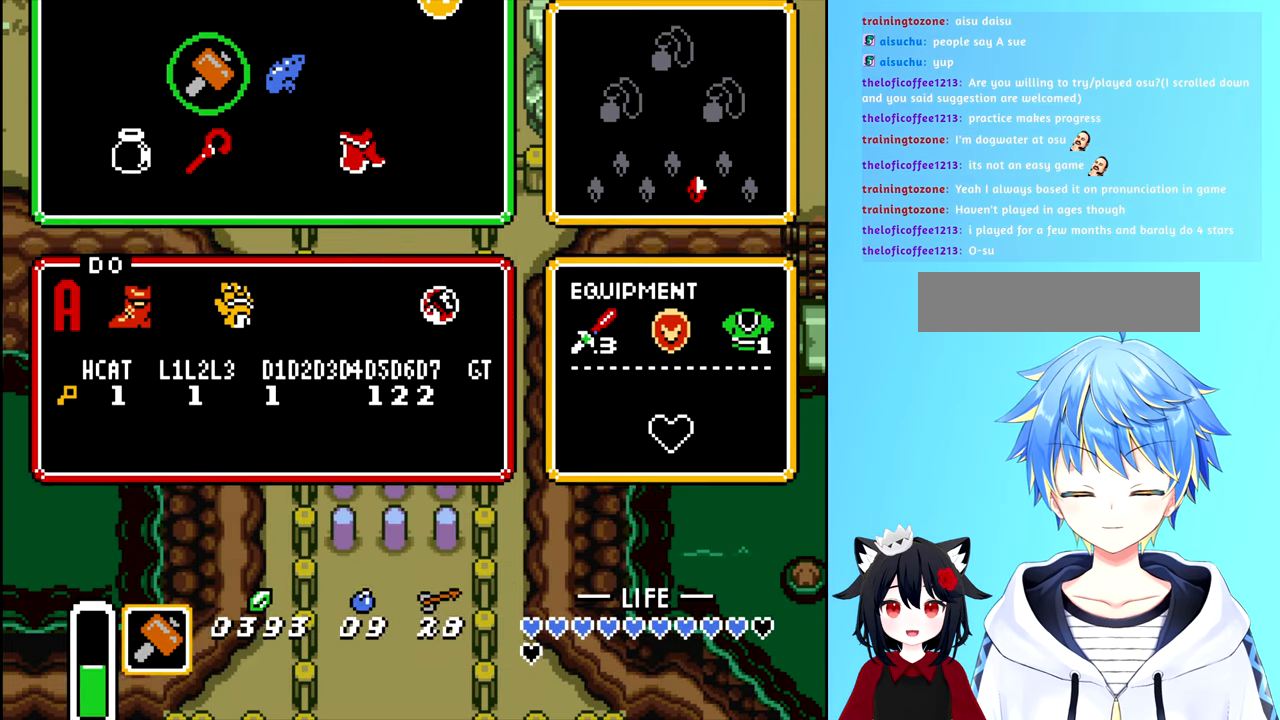
{"buttons": ["DPAD_RIGHT"], "events": [[267, "DPAD_RIGHT", "down"]]}
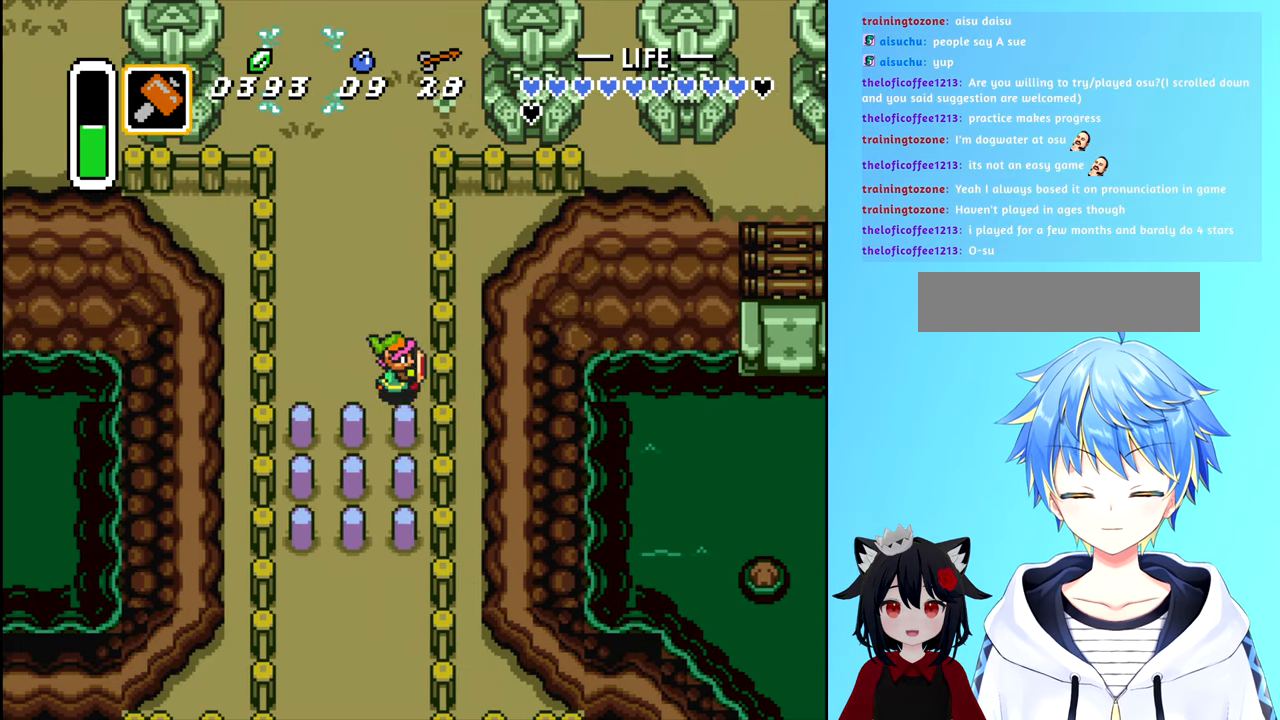
{"buttons": ["DPAD_DOWN"], "events": [[17, "DPAD_DOWN", "down"], [67, "DPAD_RIGHT", "up"], [117, "X", "down"], [217, "DPAD_DOWN", "up"], [217, "X", "up"], [500, "DPAD_DOWN", "down"]]}
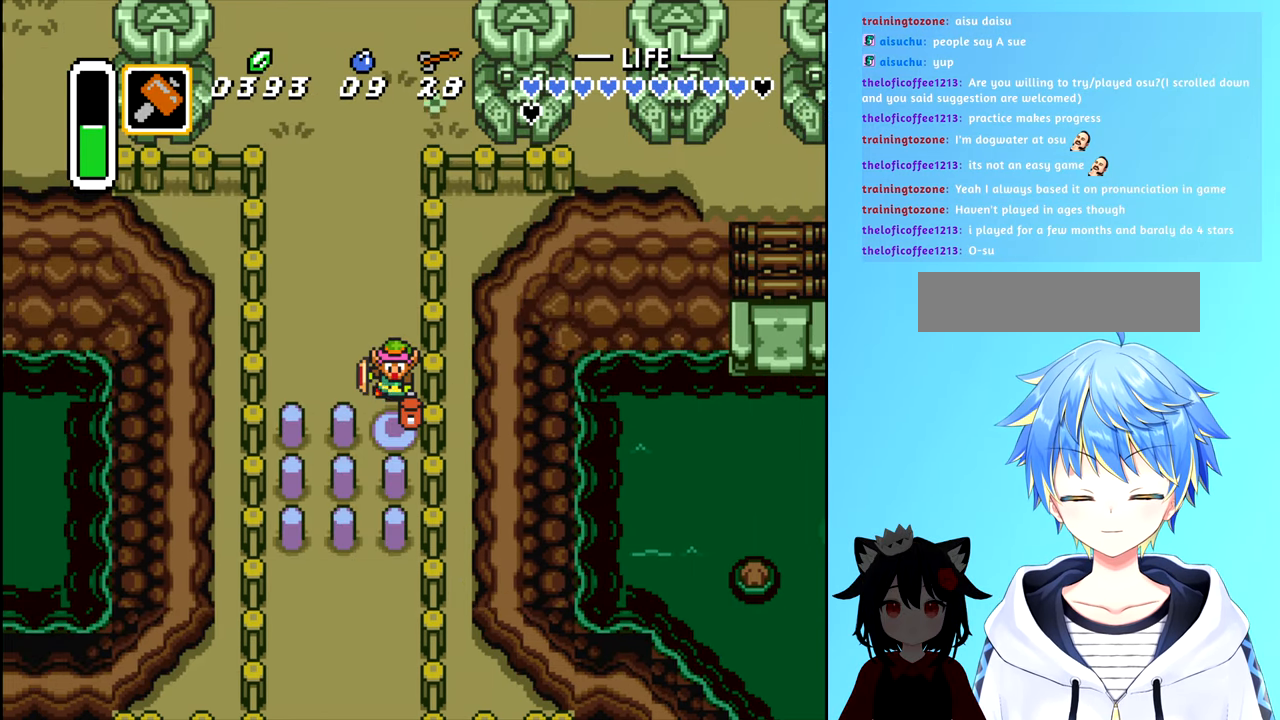
{"buttons": ["DPAD_DOWN"], "events": [[250, "X", "down"], [334, "X", "up"]]}
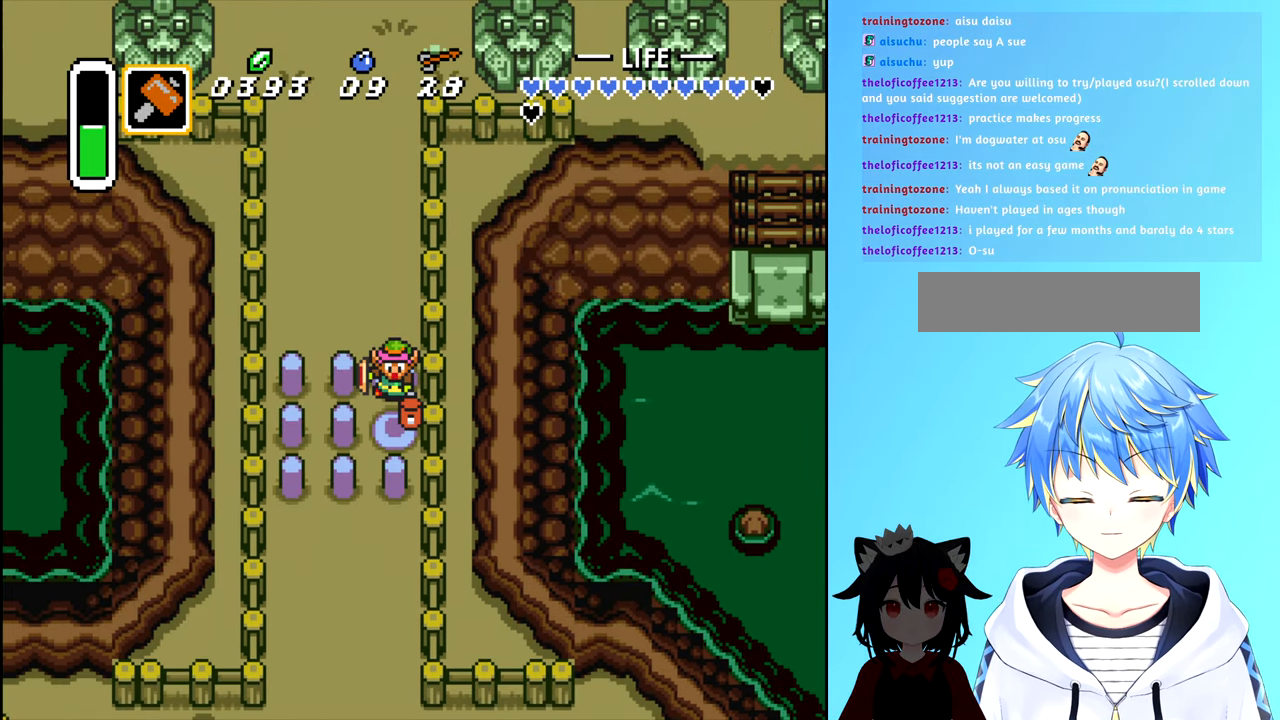
{"buttons": ["X", "DPAD_LEFT"], "events": [[317, "DPAD_LEFT", "down"], [450, "DPAD_DOWN", "up"], [450, "X", "down"]]}
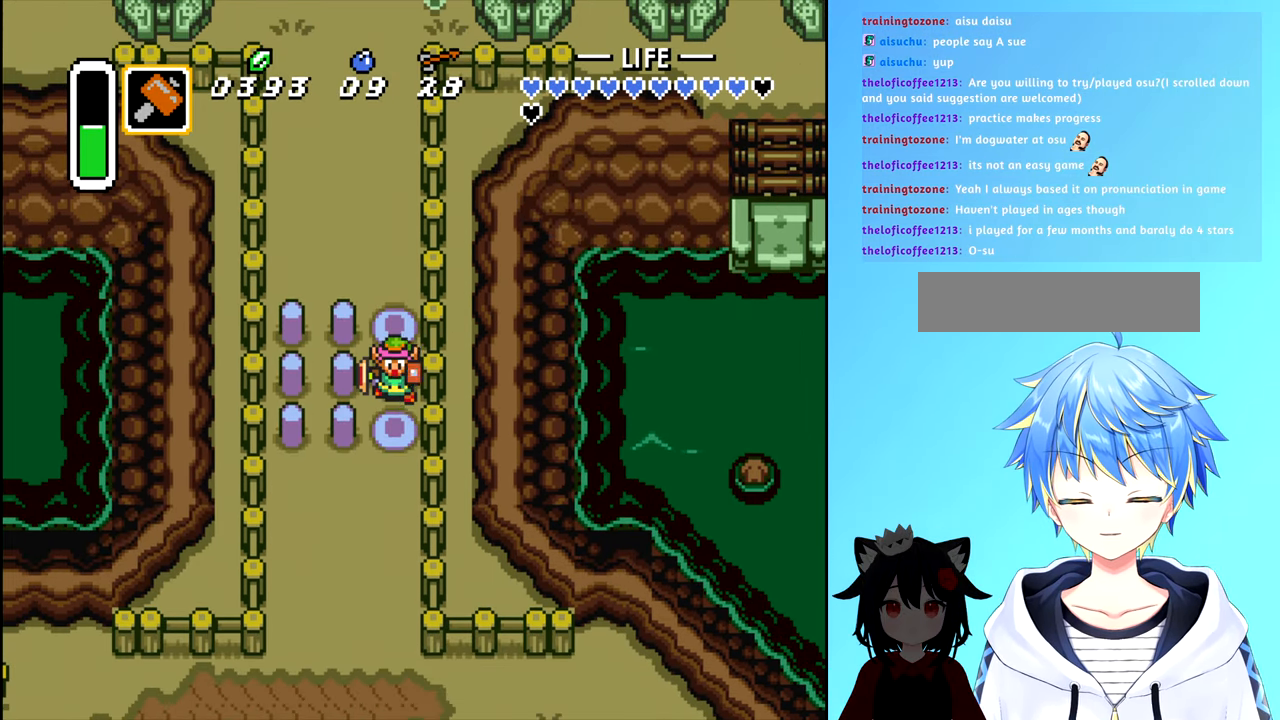
{"buttons": ["DPAD_LEFT"], "events": [[17, "X", "up"]]}
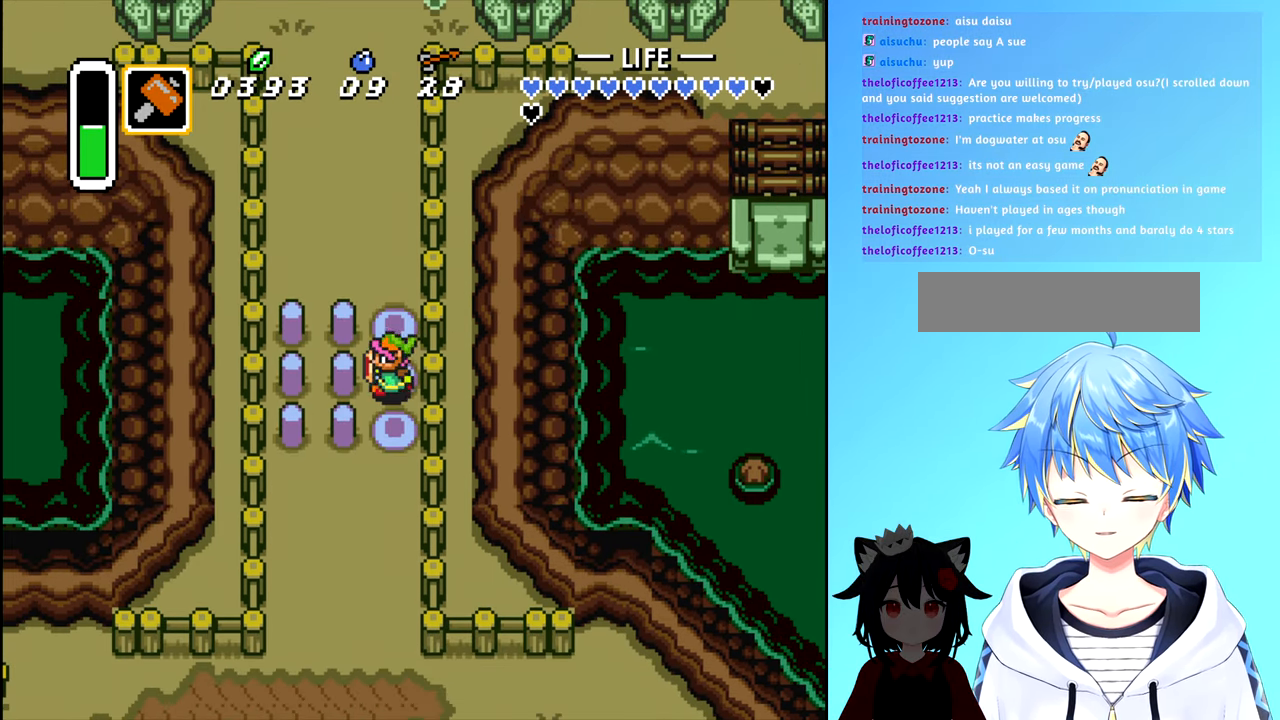
{"buttons": ["DPAD_LEFT"], "events": [[17, "X", "down"], [117, "X", "up"]]}
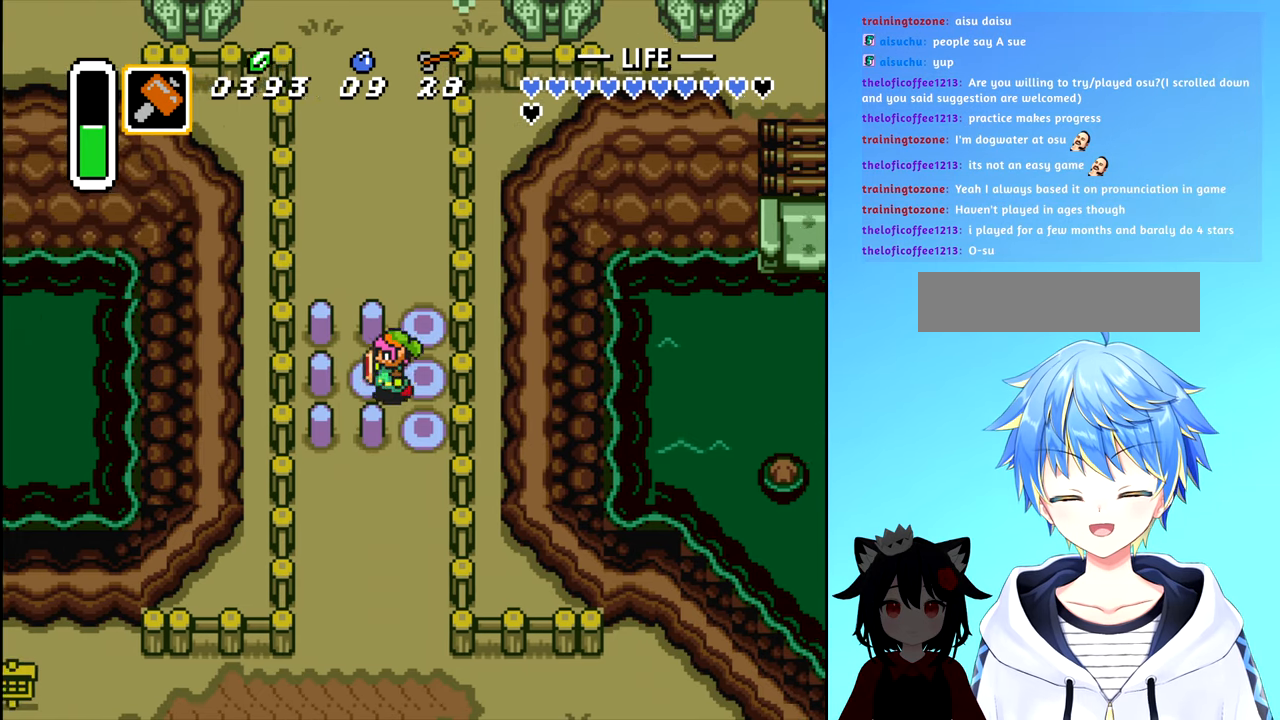
{"buttons": ["DPAD_DOWN"], "events": [[66, "DPAD_DOWN", "down"], [83, "DPAD_LEFT", "up"], [166, "X", "down"], [283, "X", "up"]]}